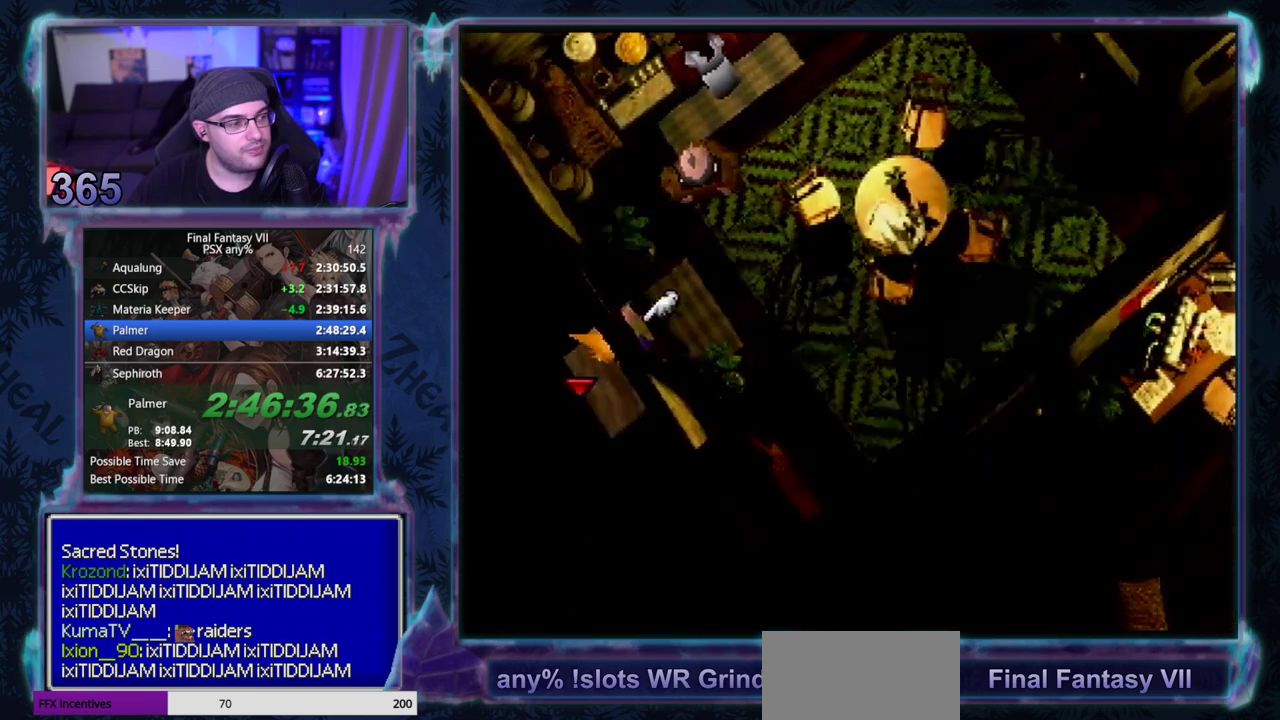
Gameplay with a controller (PlayStation layout); each line is a JSON object with the inputs held at the frame after it. "events" lists button and stick changes between this image and that frame as [ms after this image, input, new state], when the widget could be followed in between. Not read: L3 R3 right_stick.
{"buttons": [], "left_stick": "center", "events": [[200, "CROSS", "up"], [217, "DPAD_DOWN", "up"]]}
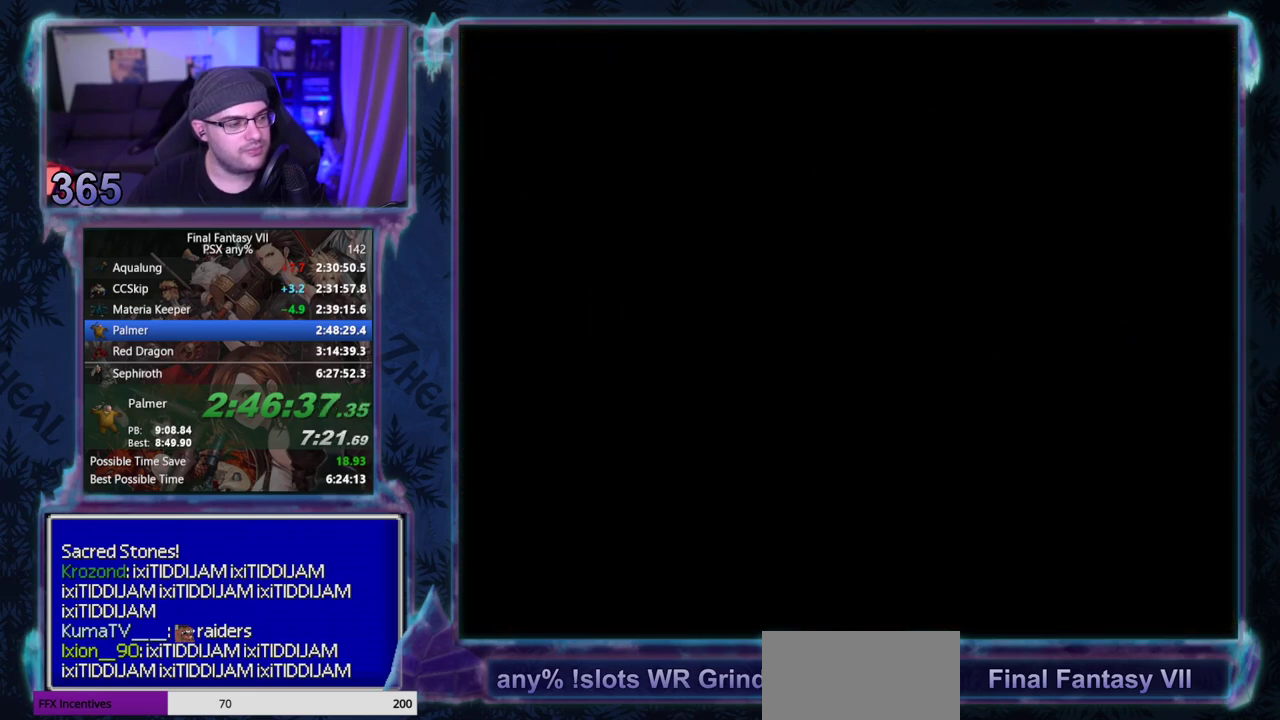
{"buttons": ["CIRCLE"], "left_stick": "center", "events": [[467, "CIRCLE", "down"]]}
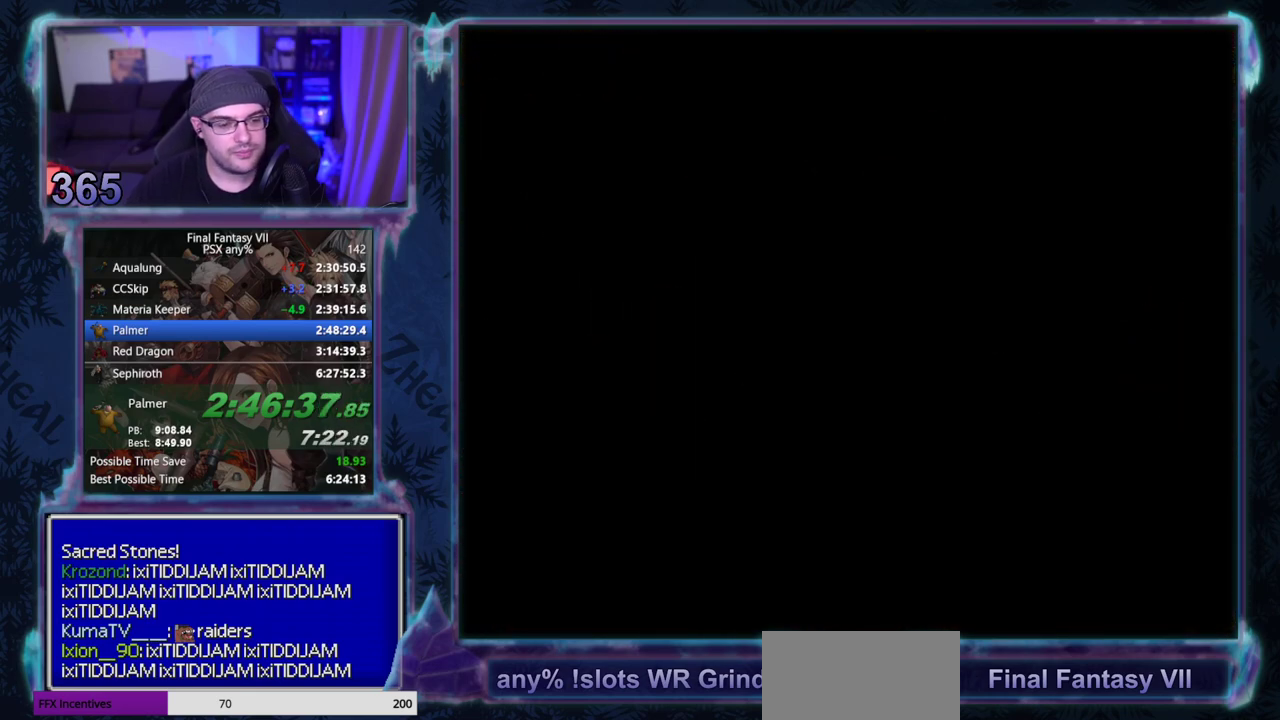
{"buttons": [], "left_stick": "center"}
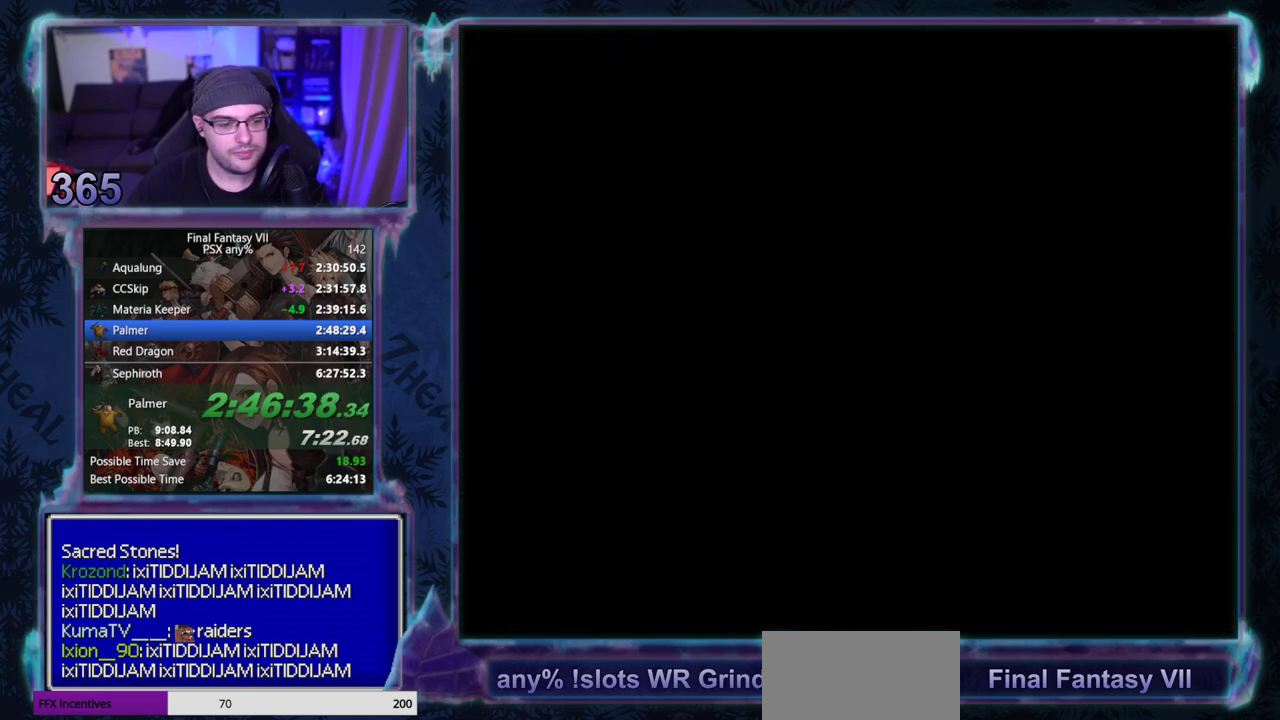
{"buttons": ["CIRCLE"], "left_stick": "center"}
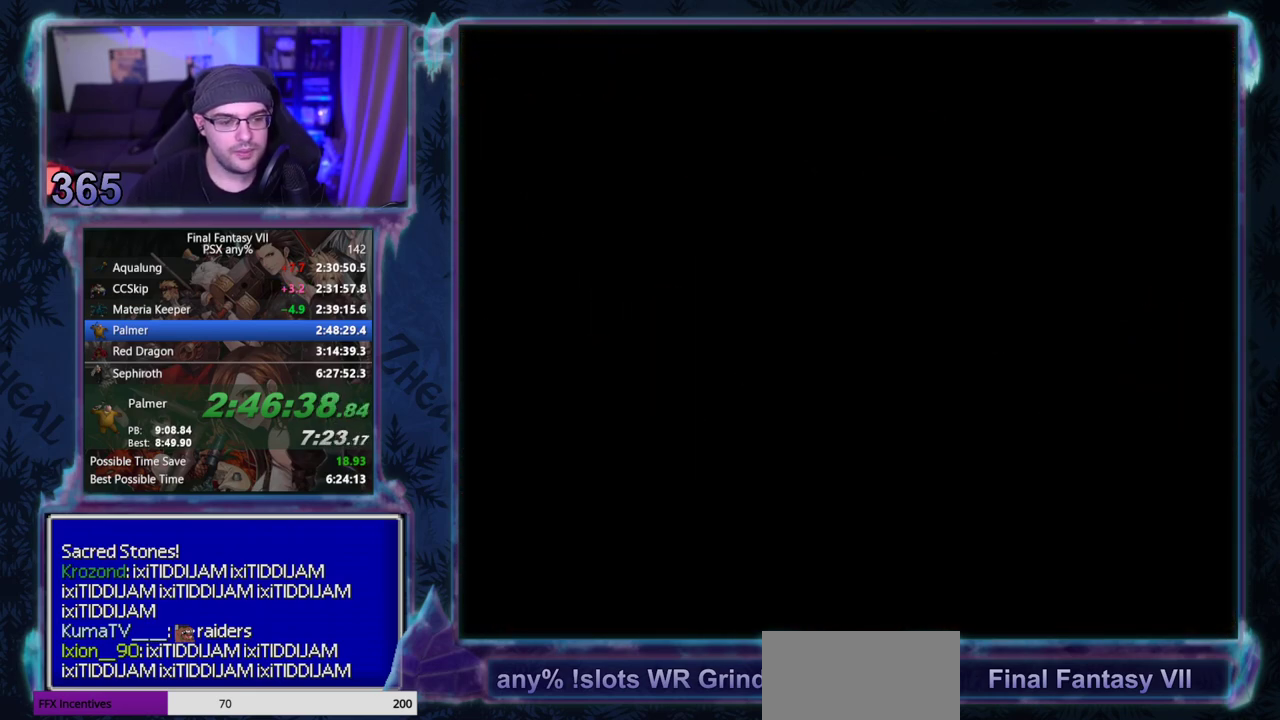
{"buttons": [], "left_stick": "center"}
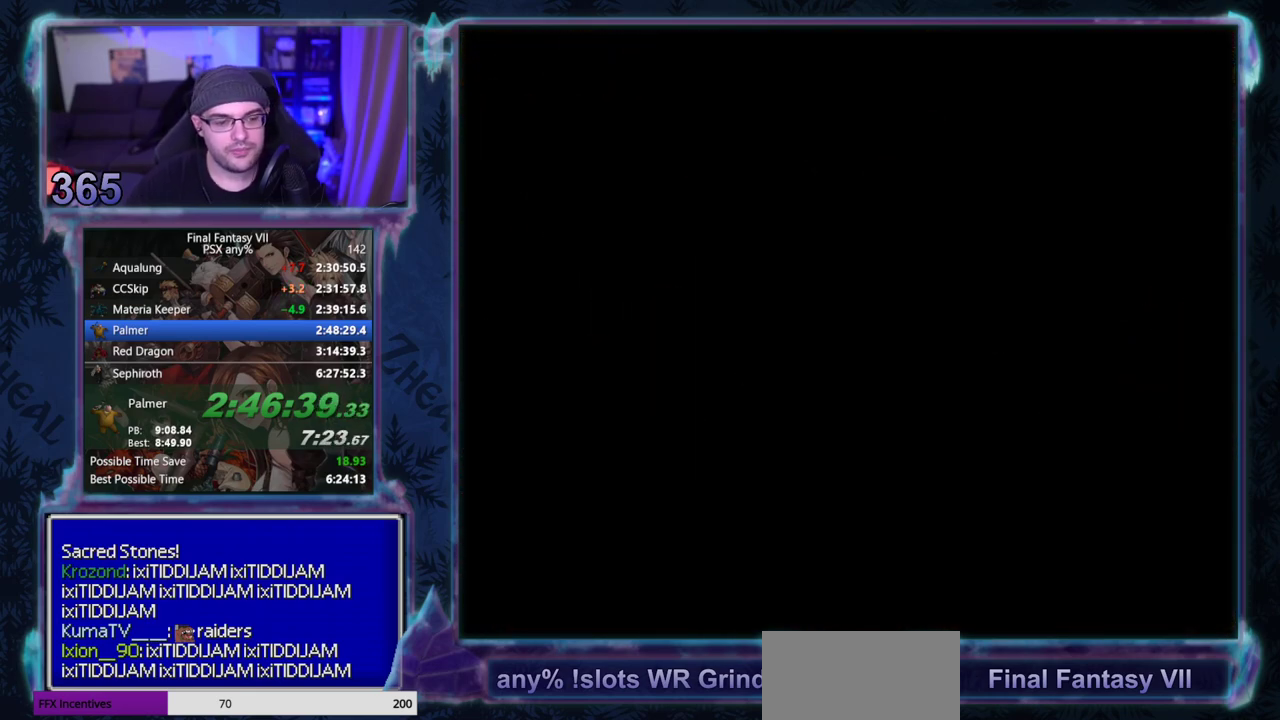
{"buttons": [], "left_stick": "center", "events": []}
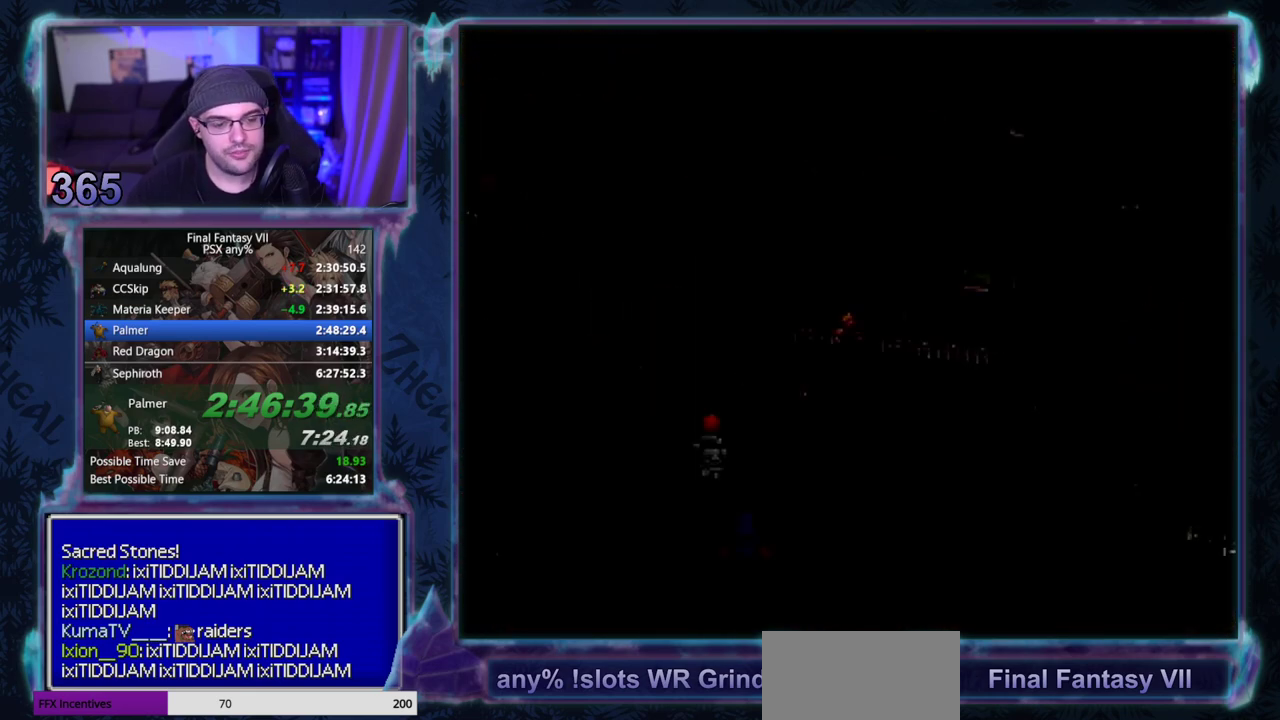
{"buttons": ["CIRCLE"], "left_stick": "center"}
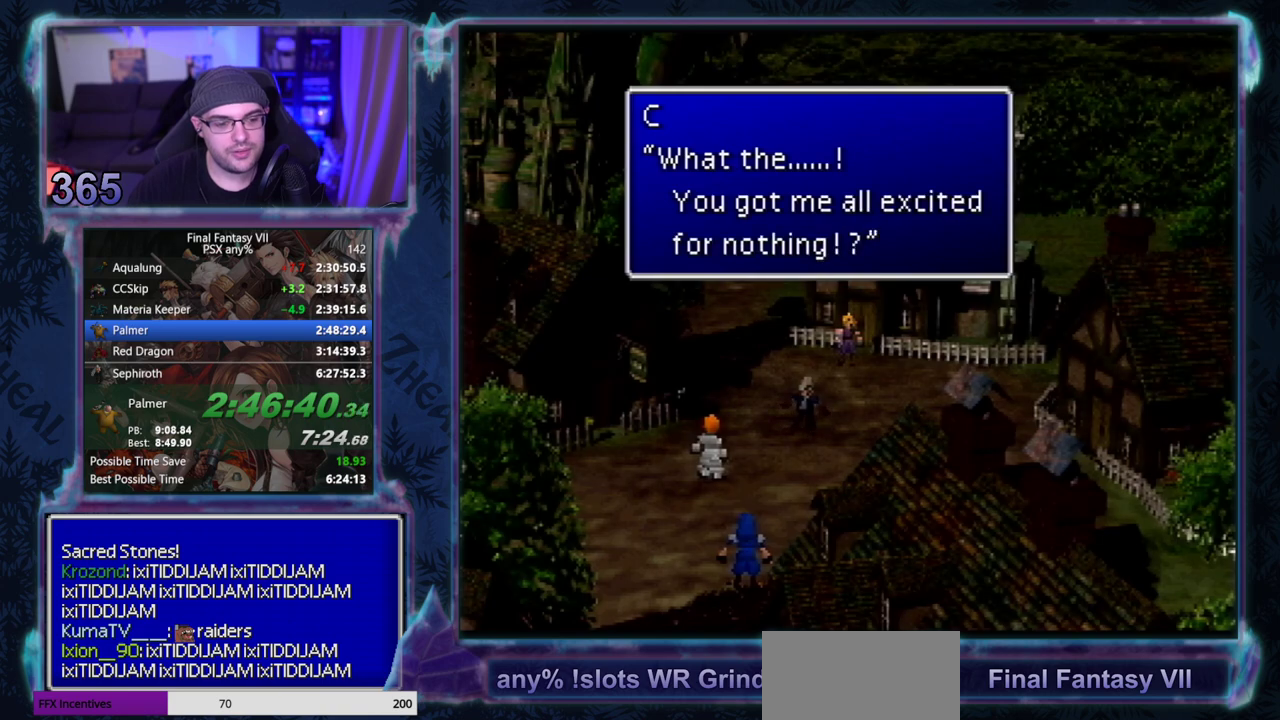
{"buttons": ["CIRCLE"], "left_stick": "center", "events": []}
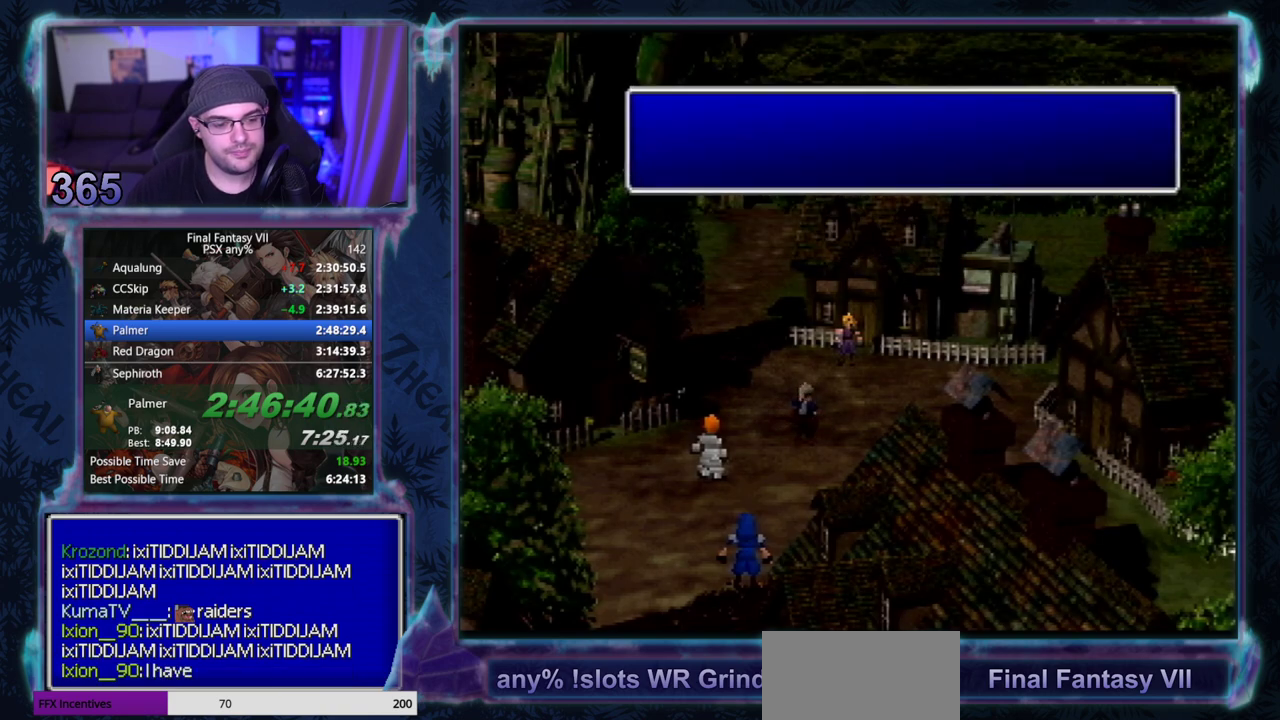
{"buttons": [], "left_stick": "center"}
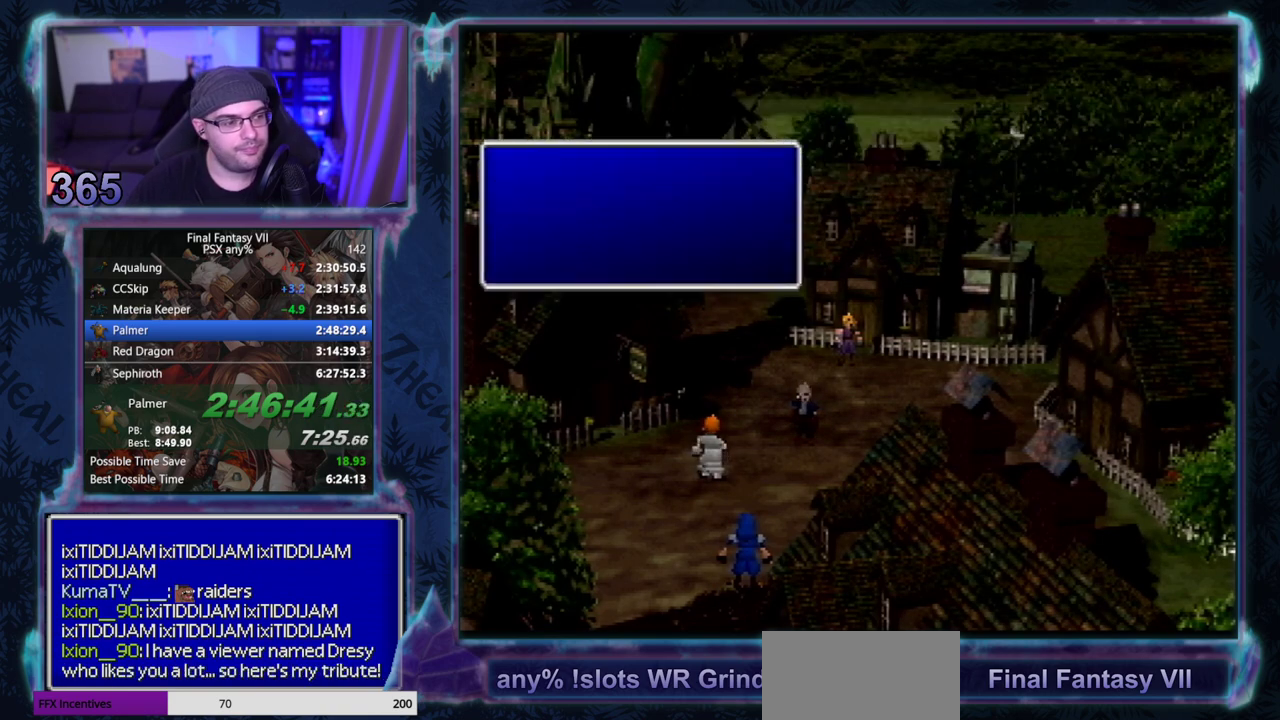
{"buttons": [], "left_stick": "center", "events": []}
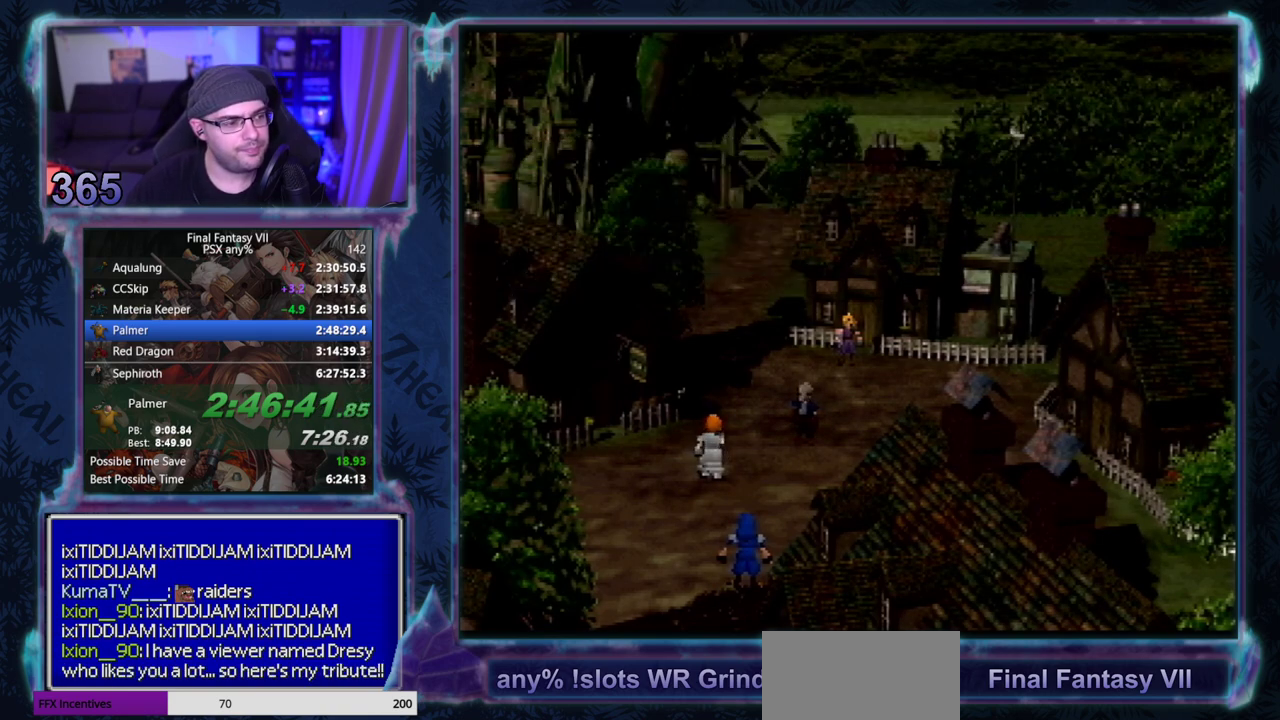
{"buttons": ["CIRCLE"], "left_stick": "center"}
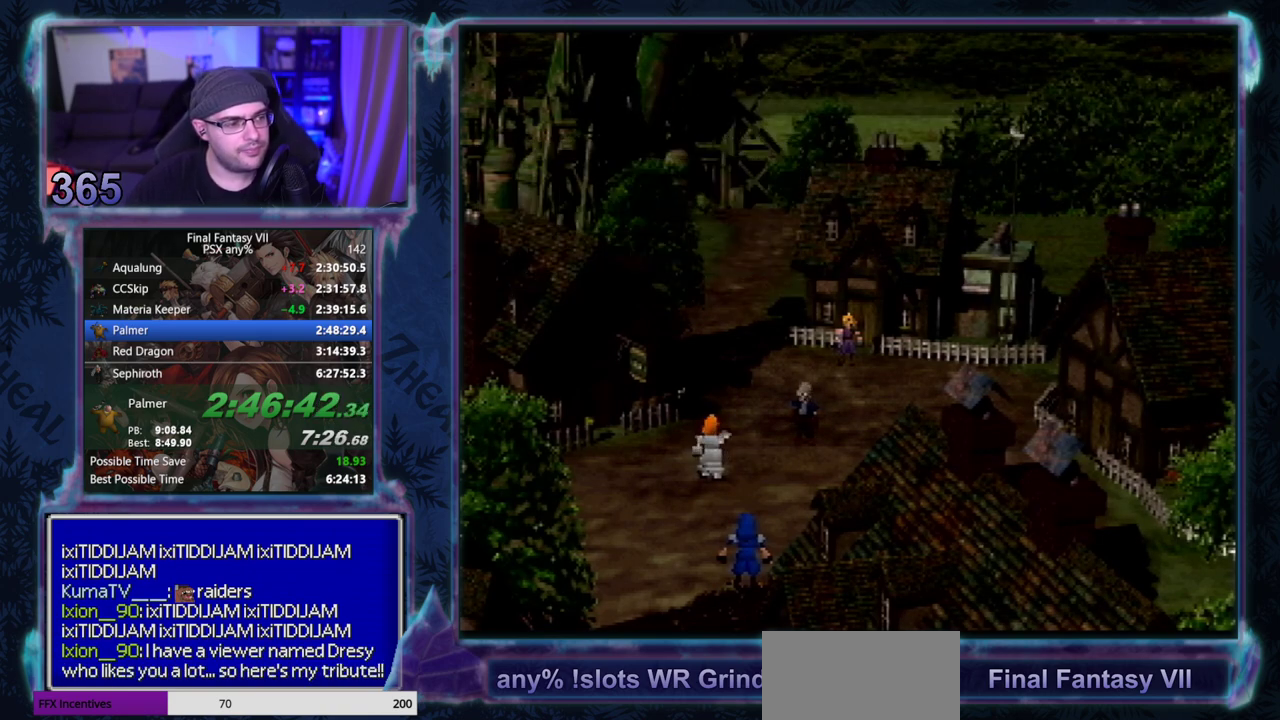
{"buttons": ["CIRCLE"], "left_stick": "center", "events": []}
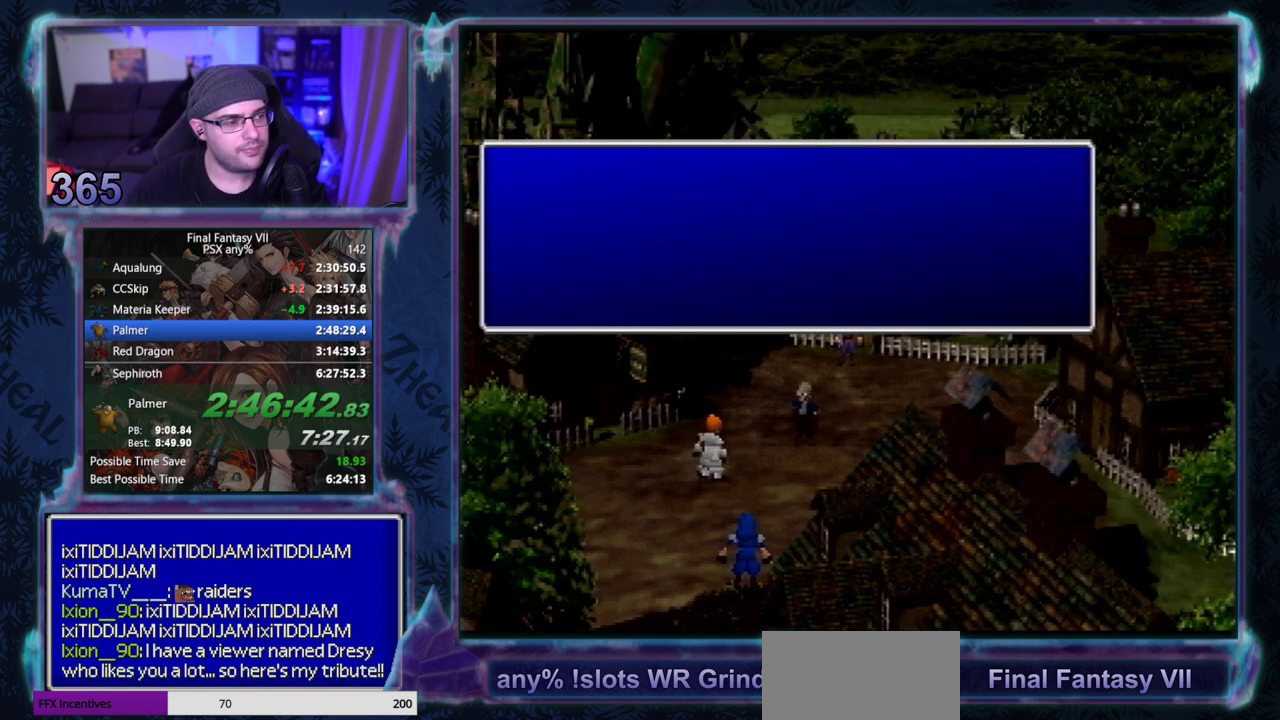
{"buttons": ["CIRCLE"], "left_stick": "center", "events": []}
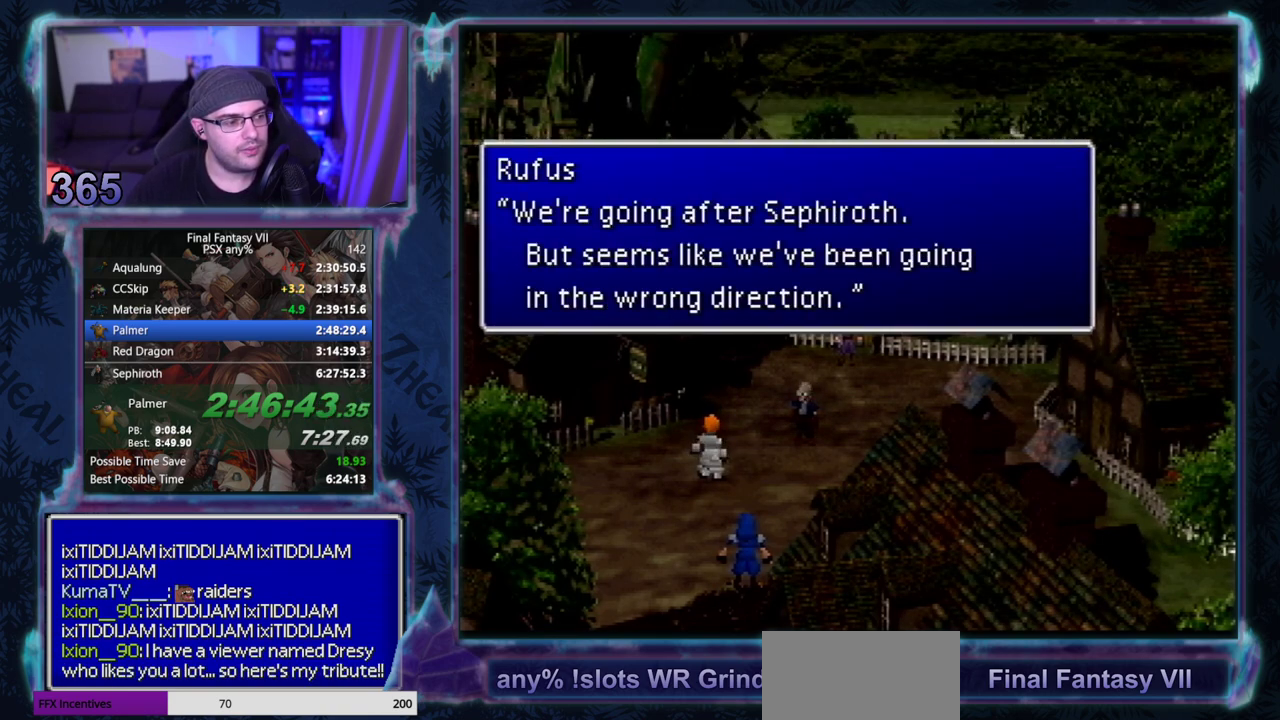
{"buttons": ["CIRCLE"], "left_stick": "center", "events": []}
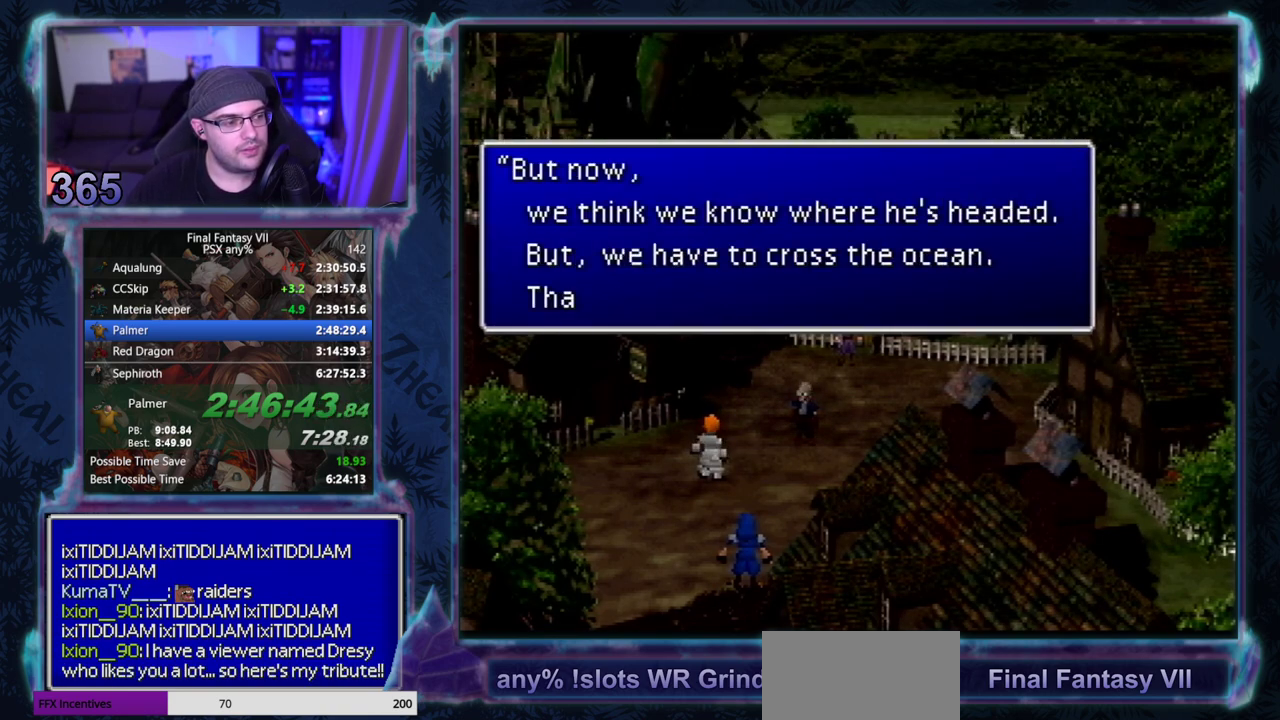
{"buttons": [], "left_stick": "center"}
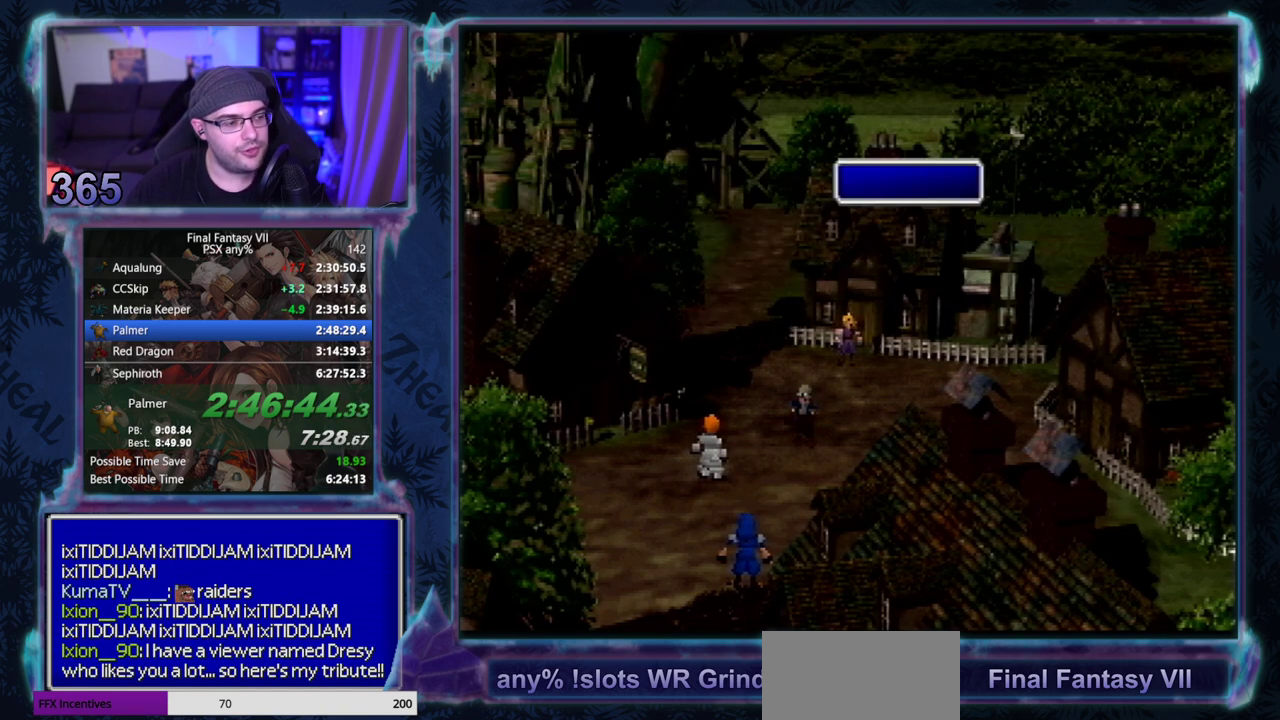
{"buttons": [], "left_stick": "center", "events": []}
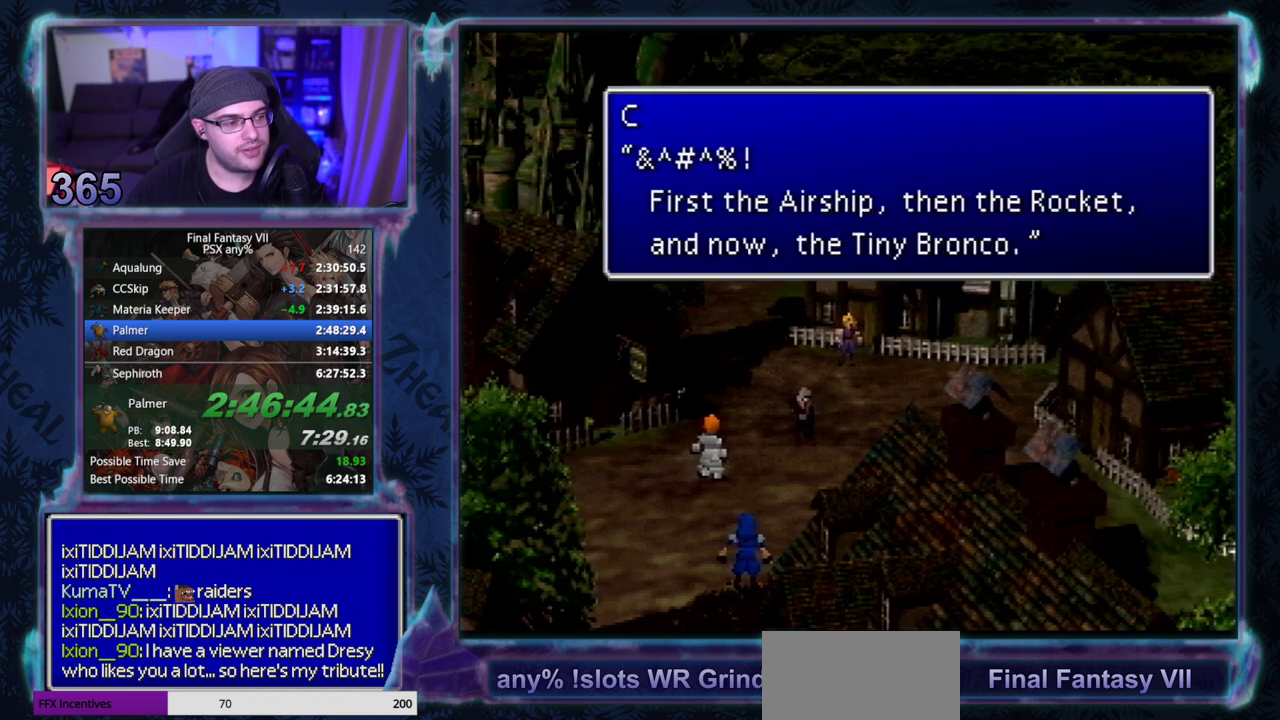
{"buttons": ["CIRCLE"], "left_stick": "center"}
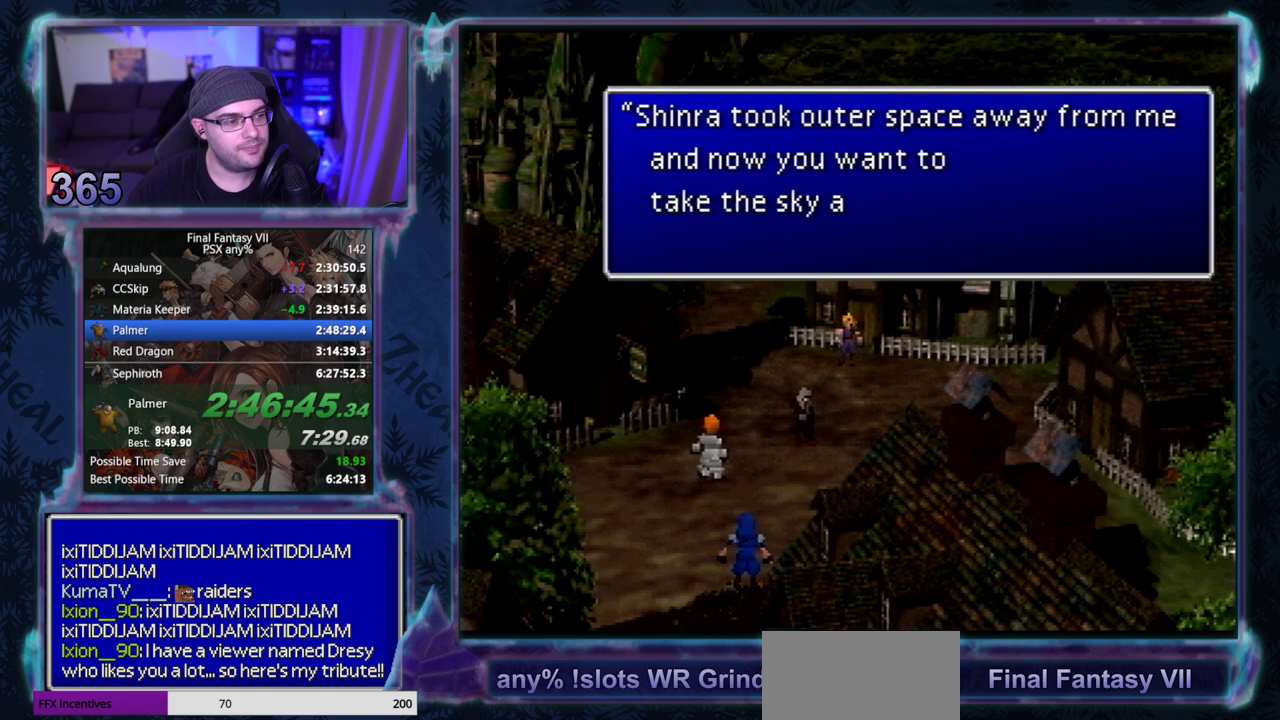
{"buttons": ["CIRCLE"], "left_stick": "center", "events": []}
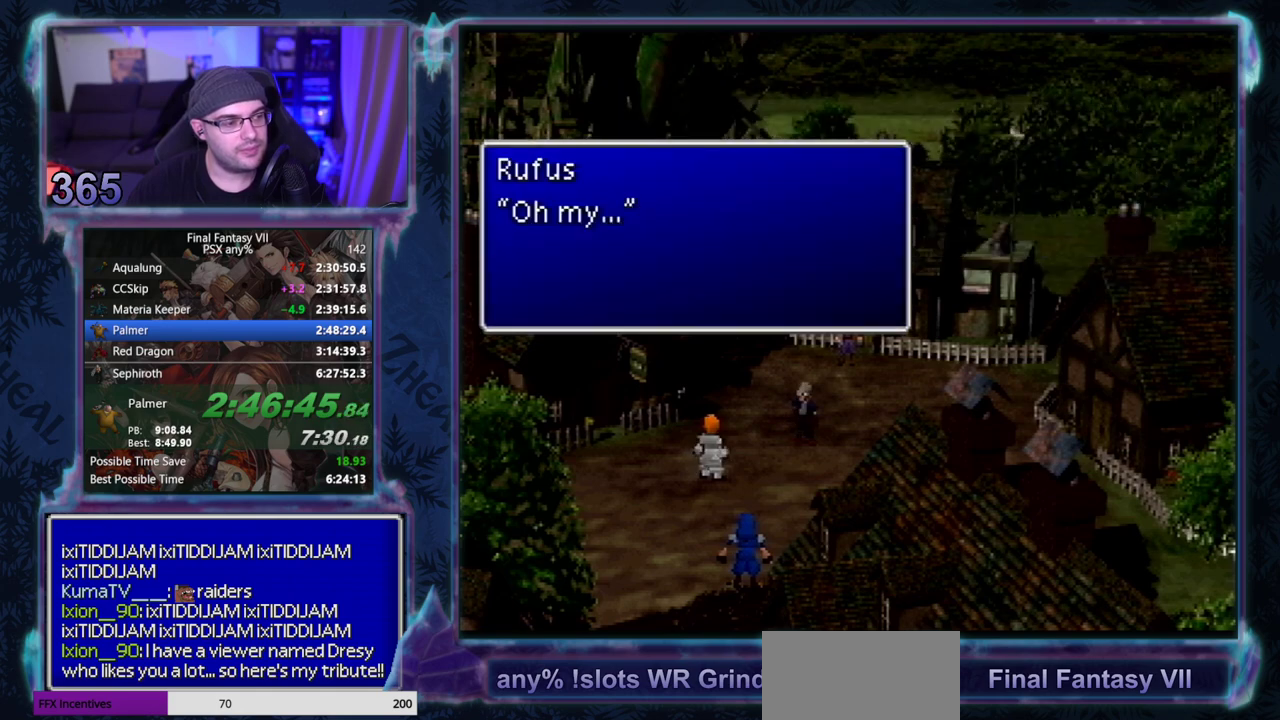
{"buttons": [], "left_stick": "center"}
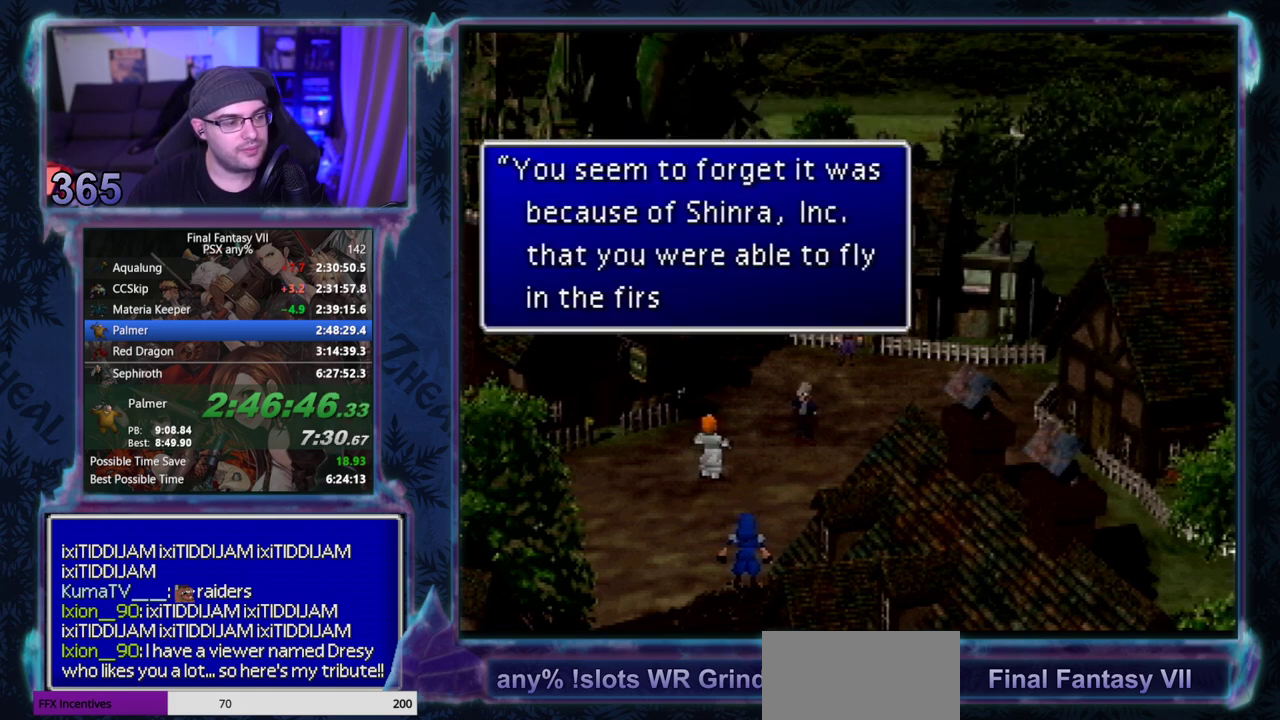
{"buttons": [], "left_stick": "center", "events": []}
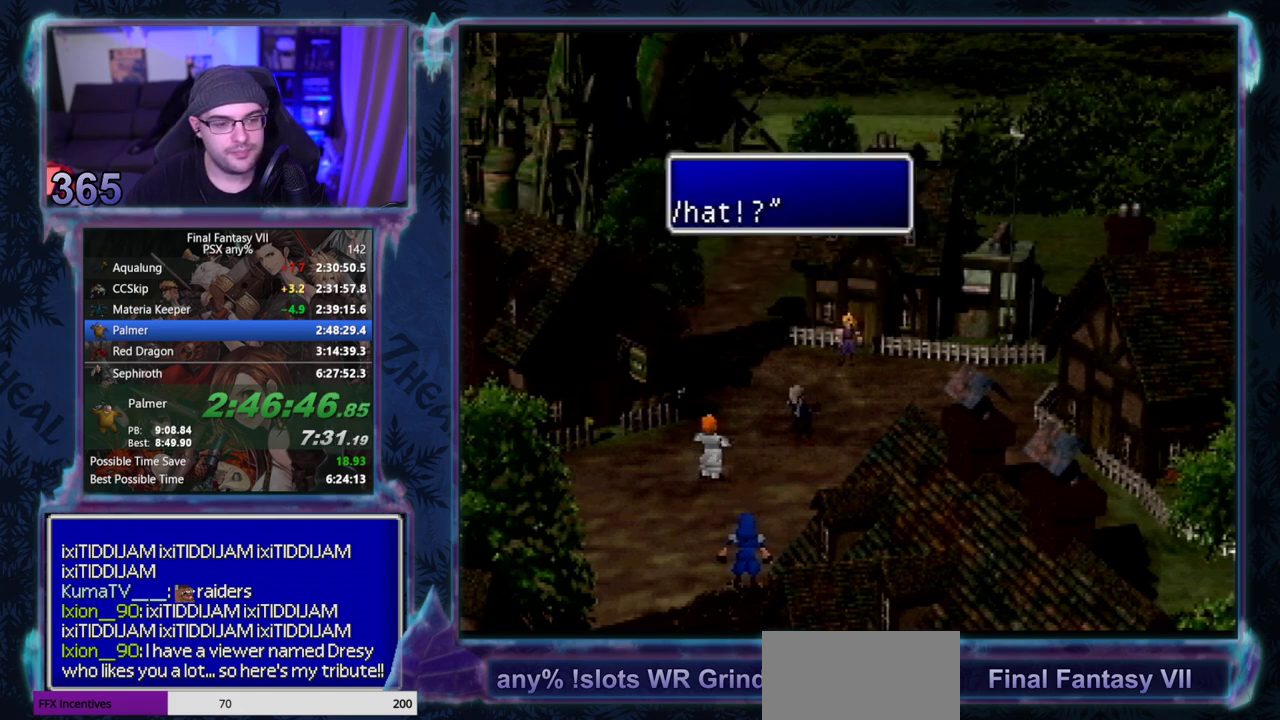
{"buttons": ["CIRCLE"], "left_stick": "center"}
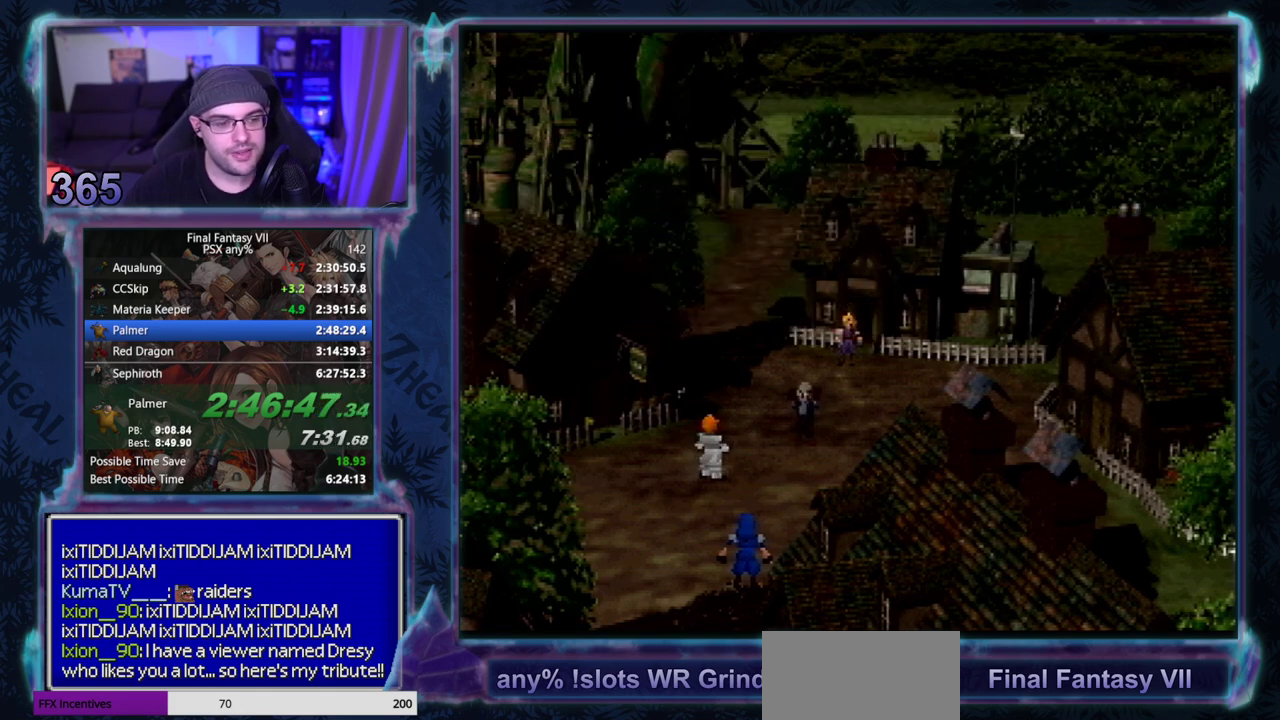
{"buttons": ["CIRCLE"], "left_stick": "center", "events": []}
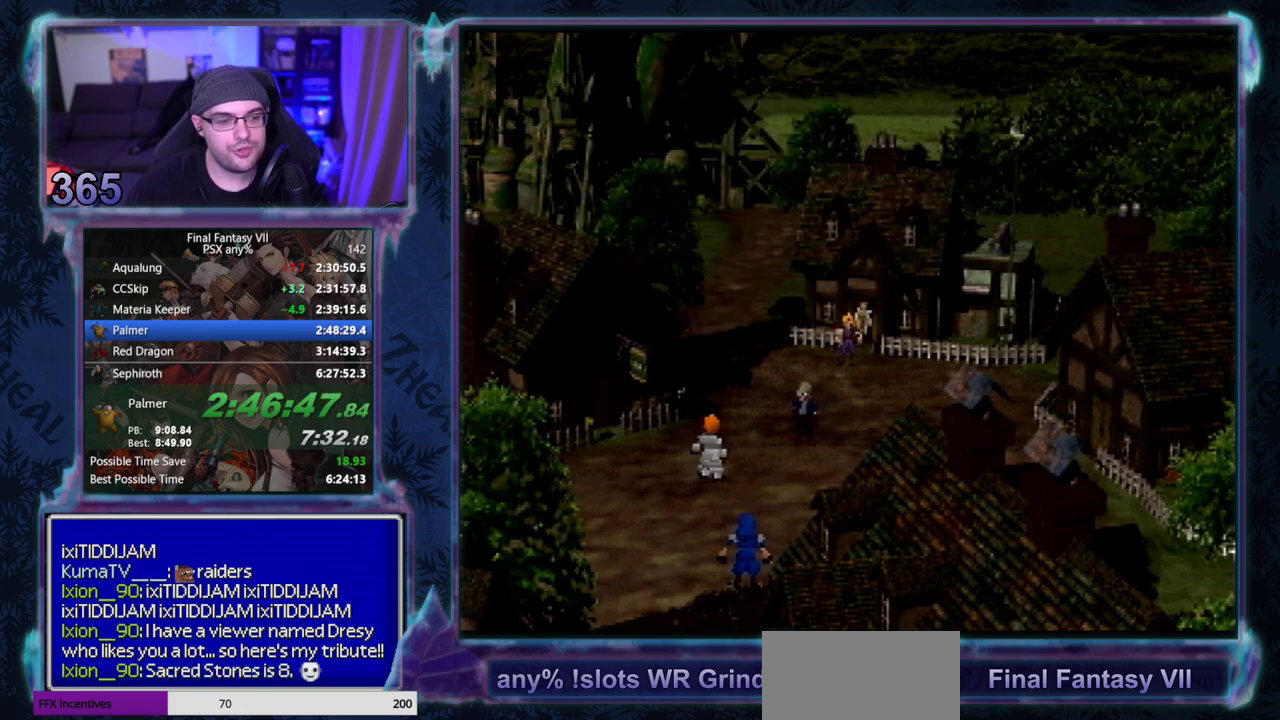
{"buttons": ["CIRCLE"], "left_stick": "center", "events": []}
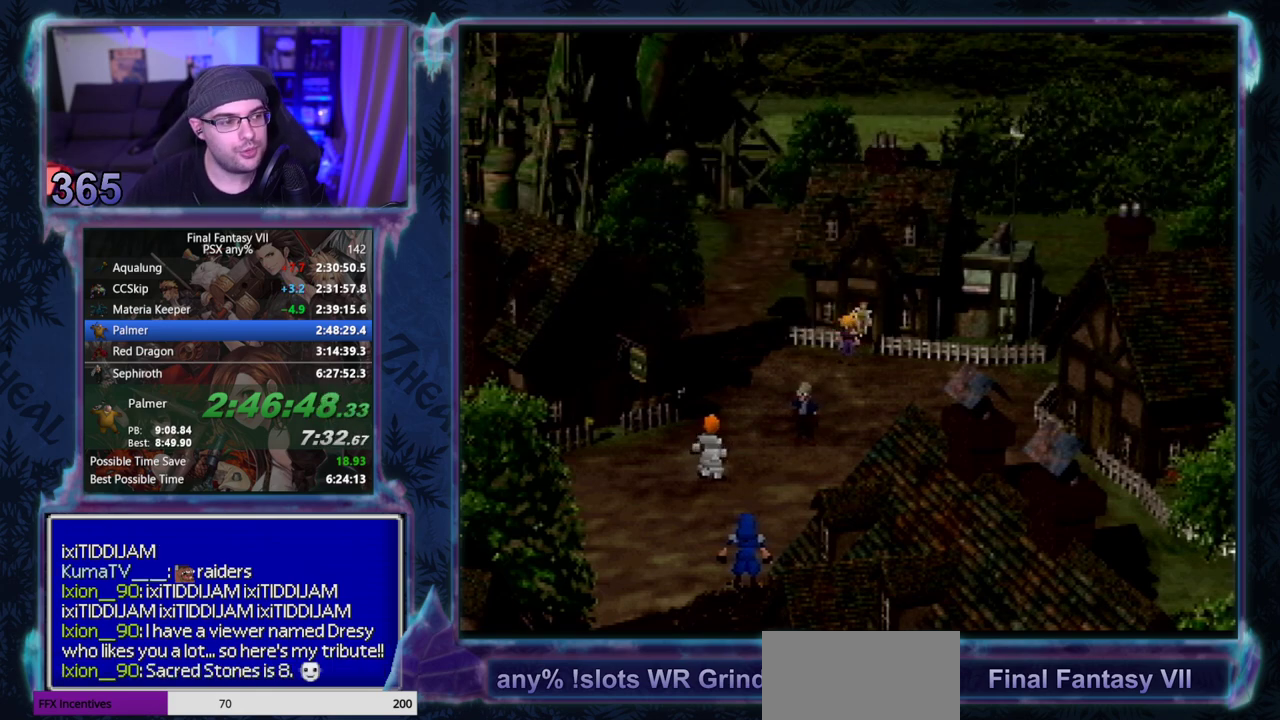
{"buttons": ["CIRCLE"], "left_stick": "center", "events": []}
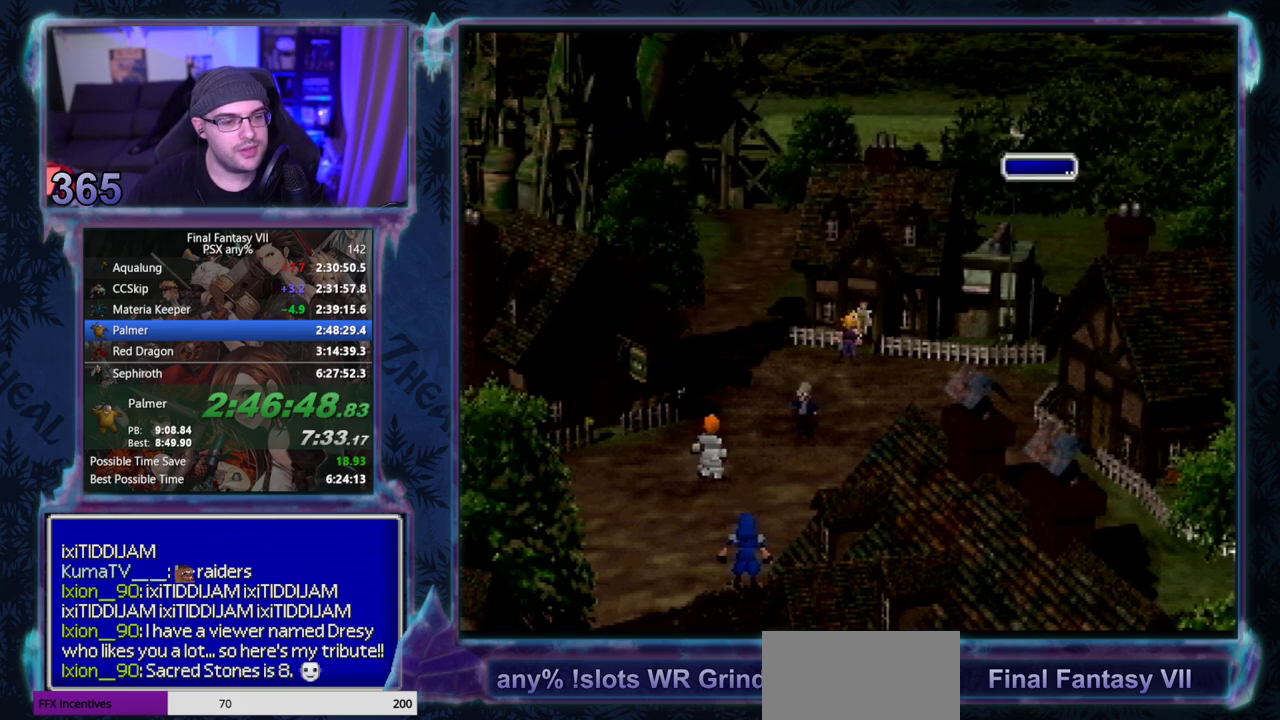
{"buttons": [], "left_stick": "center"}